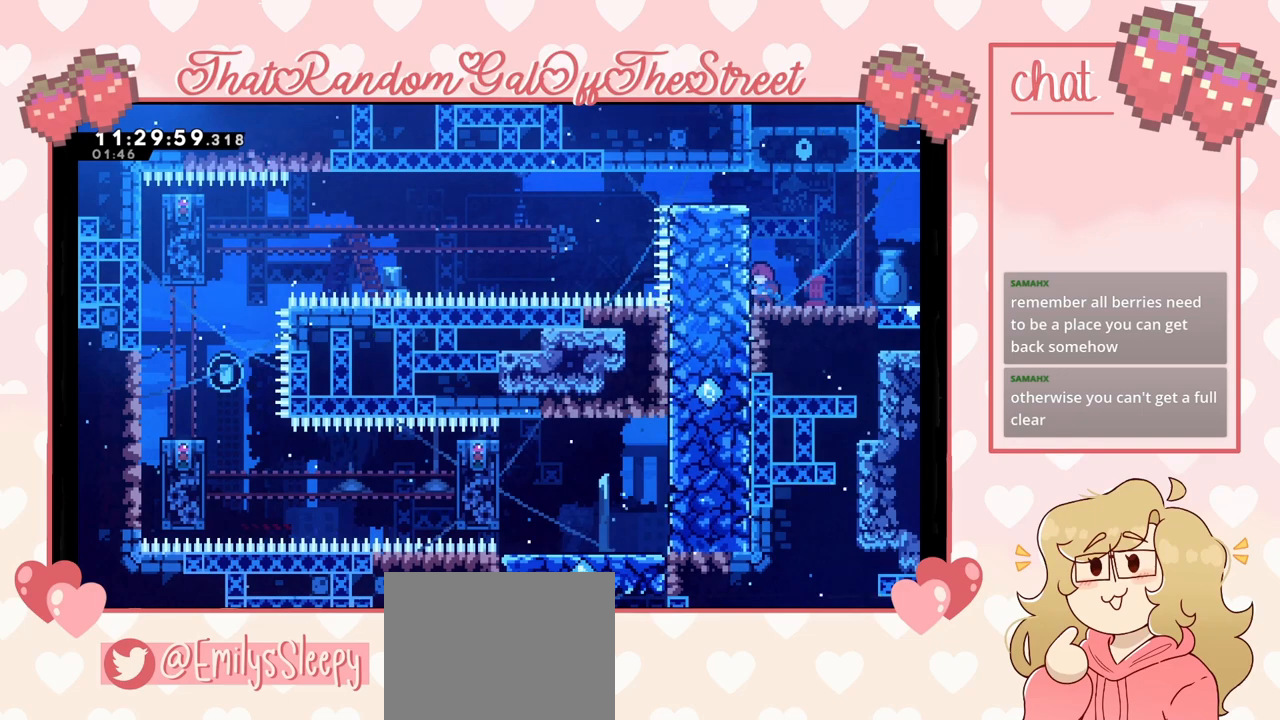
Gameplay with a controller (Xbox layout); each line is a JSON object with the inputs held at the frame after it. "events" lists button and stick changes between this image and that frame as [ms after this image, input, new state], when the widget could be followed in between.
{"buttons": [], "left_stick": "center", "right_stick": "center", "events": []}
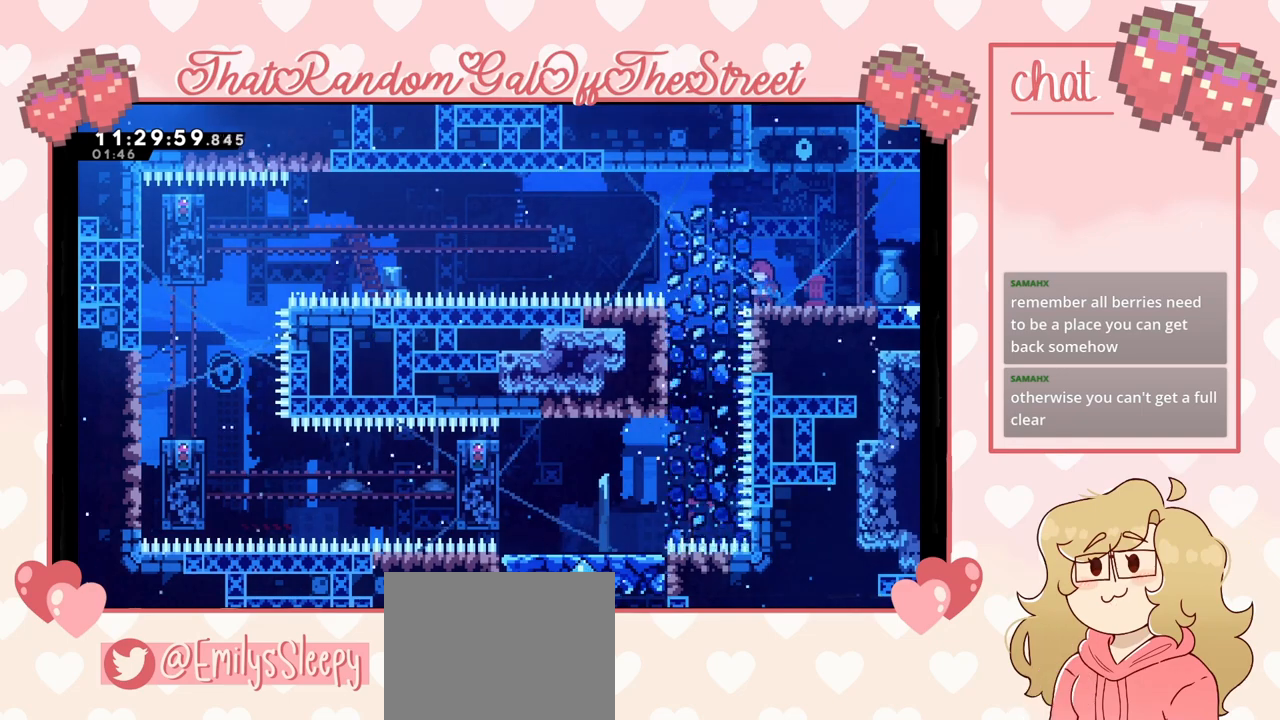
{"buttons": [], "left_stick": "left", "right_stick": "center", "events": [[133, "left_stick", "left"]]}
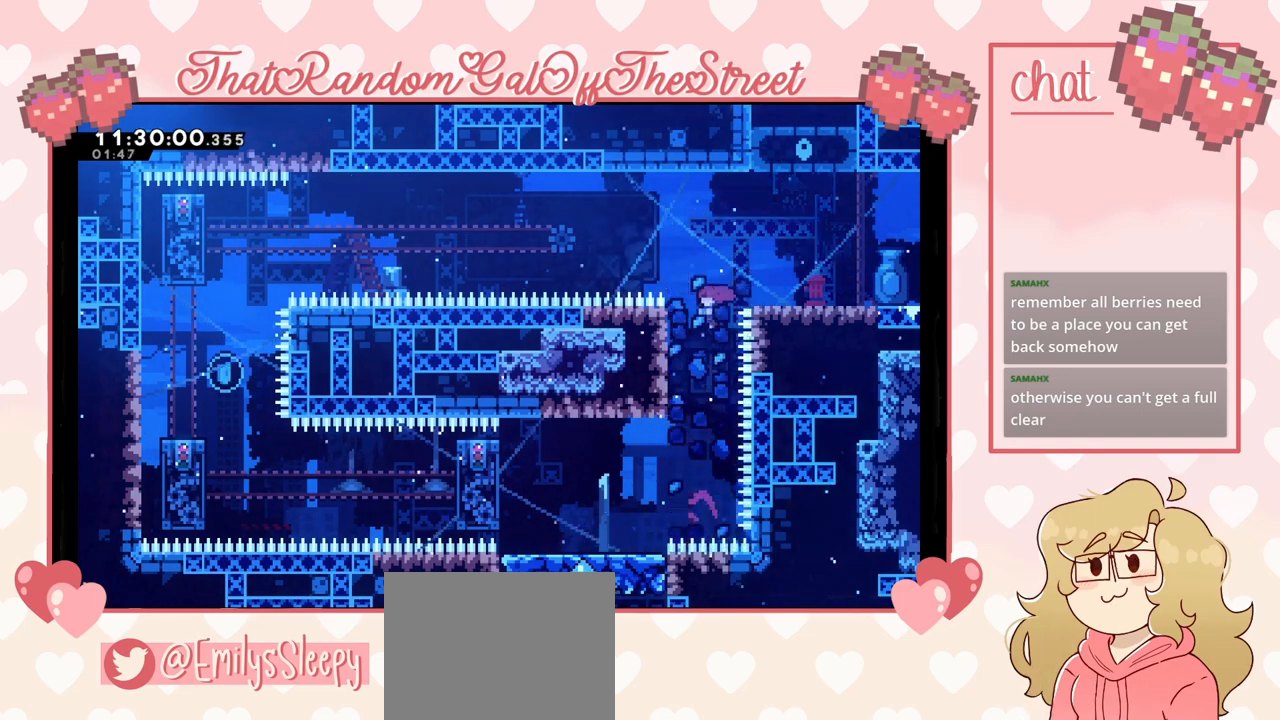
{"buttons": ["L2"], "left_stick": "left", "right_stick": "center", "events": [[267, "L2", "down"]]}
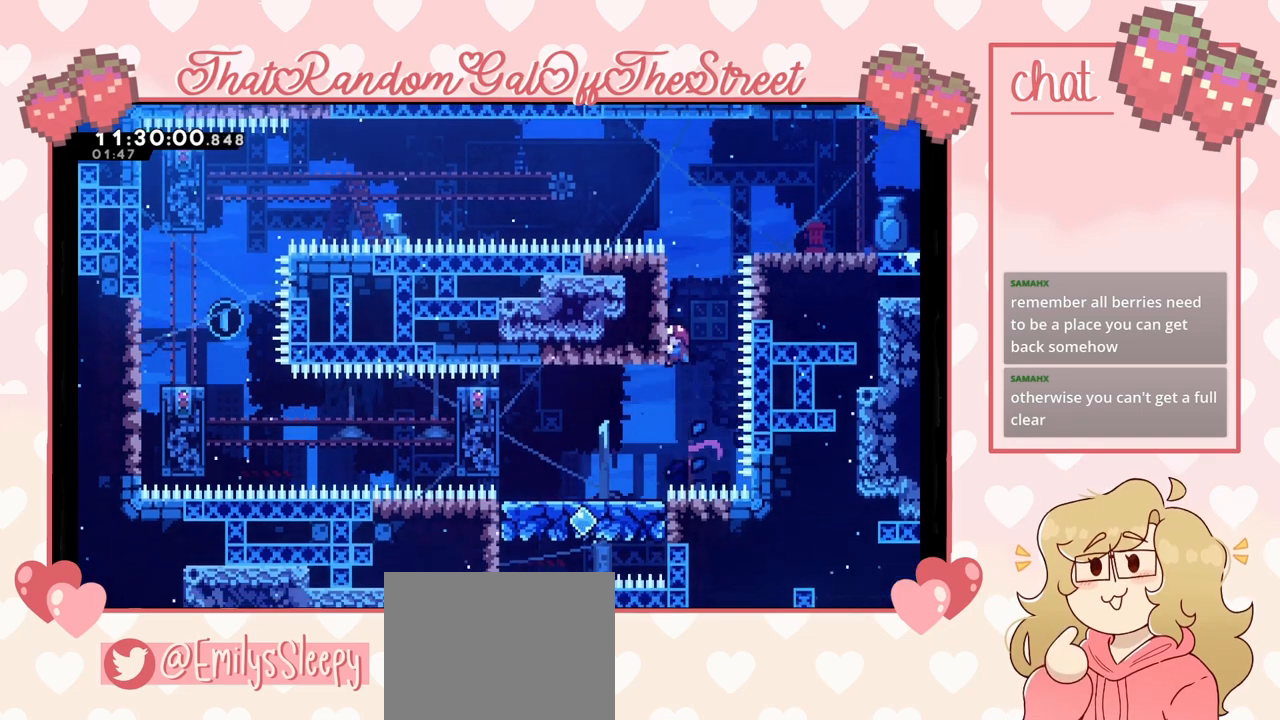
{"buttons": [], "left_stick": "left", "right_stick": "center", "events": [[100, "L2", "up"]]}
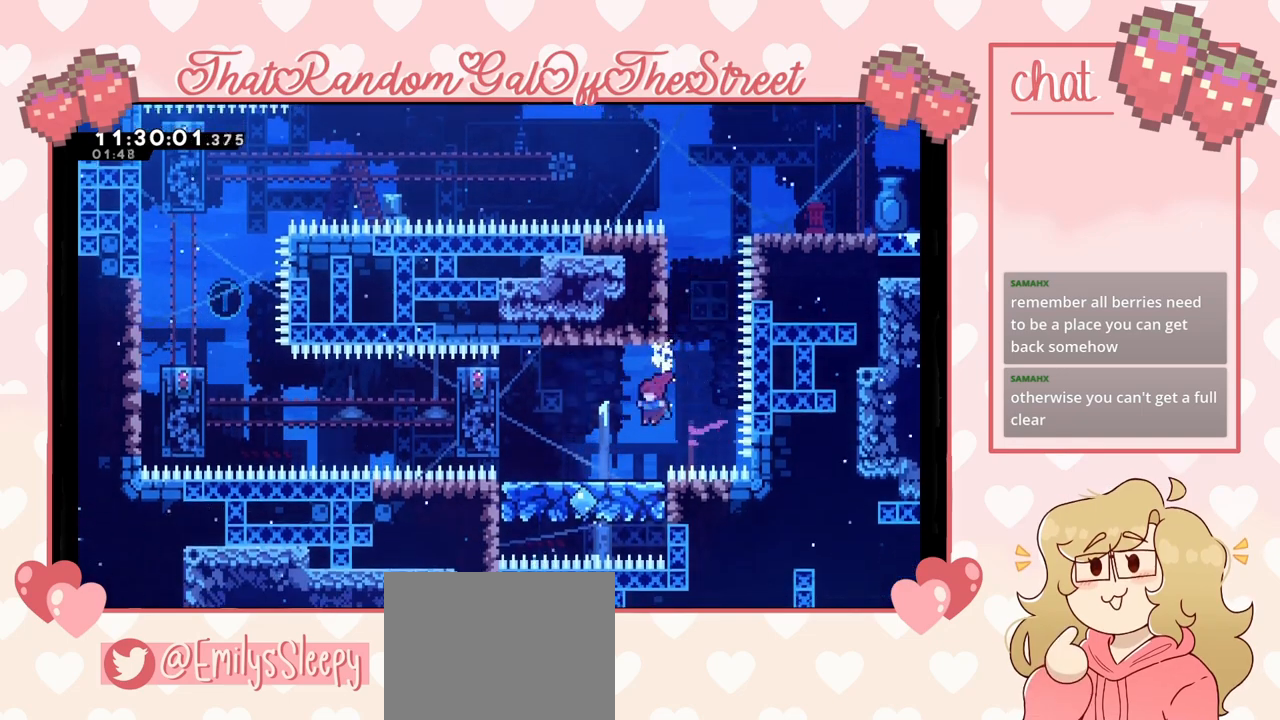
{"buttons": ["A"], "left_stick": "left", "right_stick": "center", "events": [[333, "A", "down"]]}
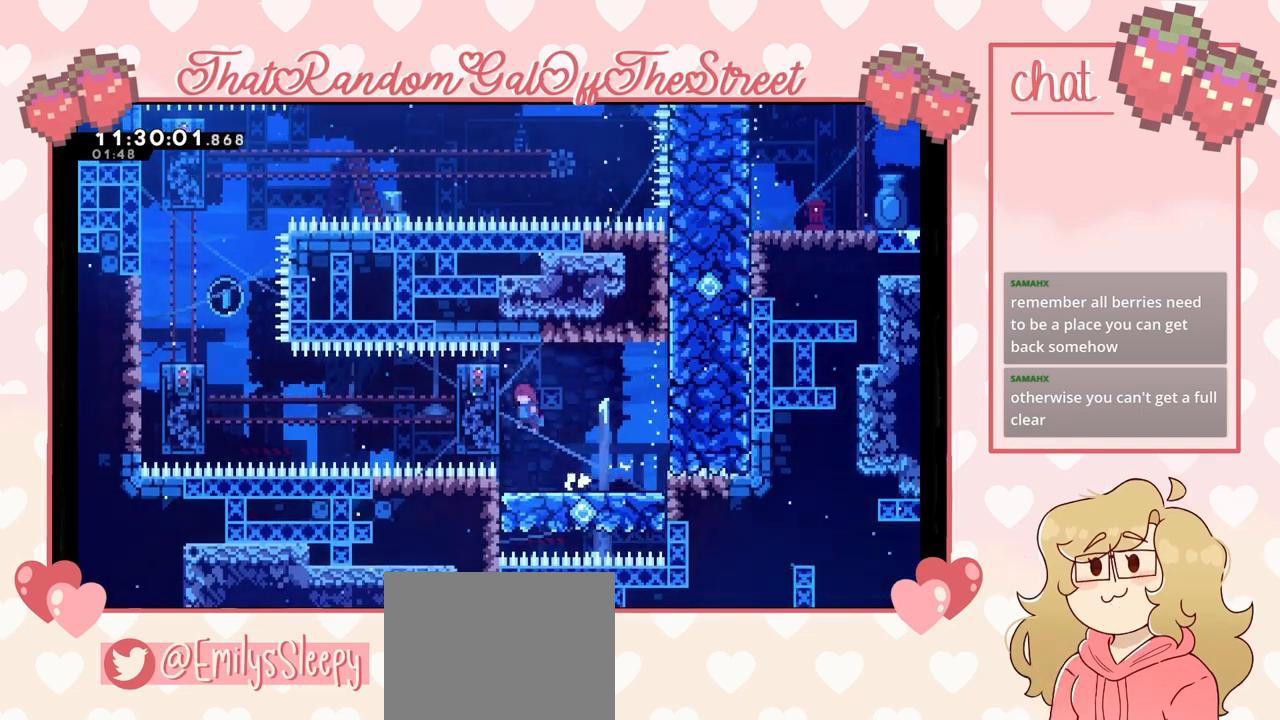
{"buttons": ["L2"], "left_stick": "center", "right_stick": "center", "events": [[133, "L2", "down"], [233, "A", "up"], [433, "left_stick", "center"]]}
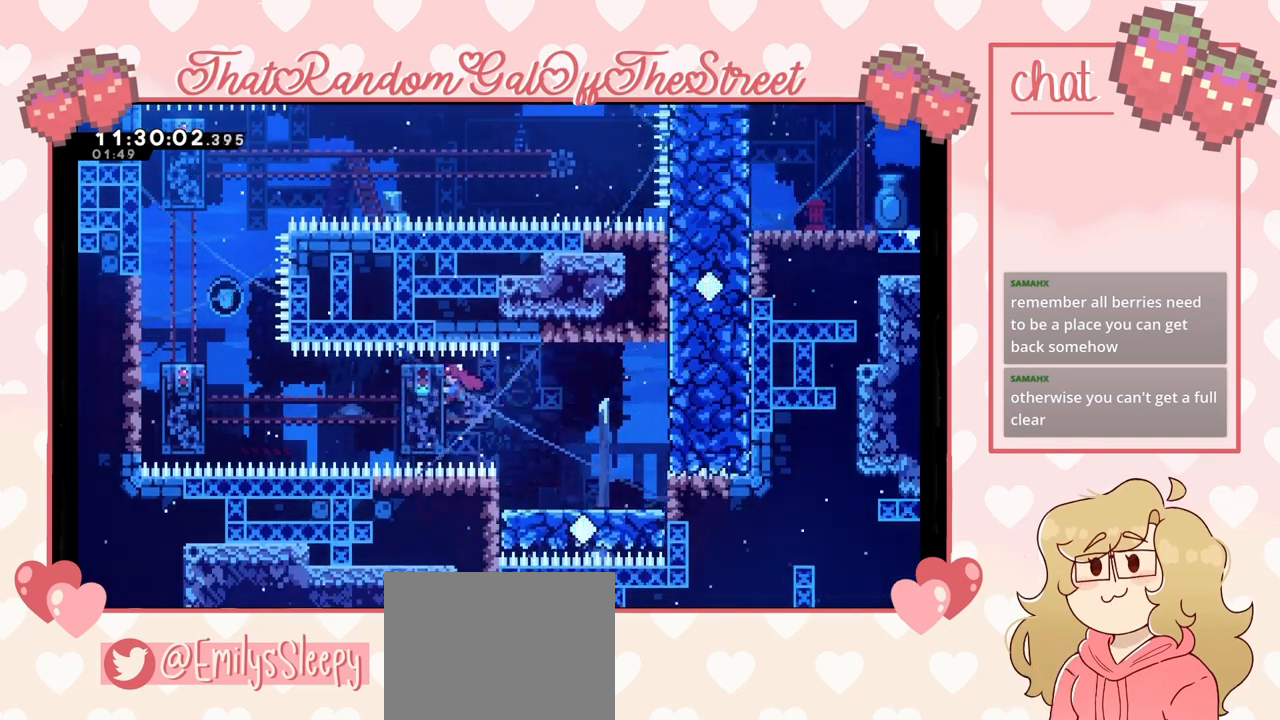
{"buttons": ["L2"], "left_stick": "center", "right_stick": "center", "events": []}
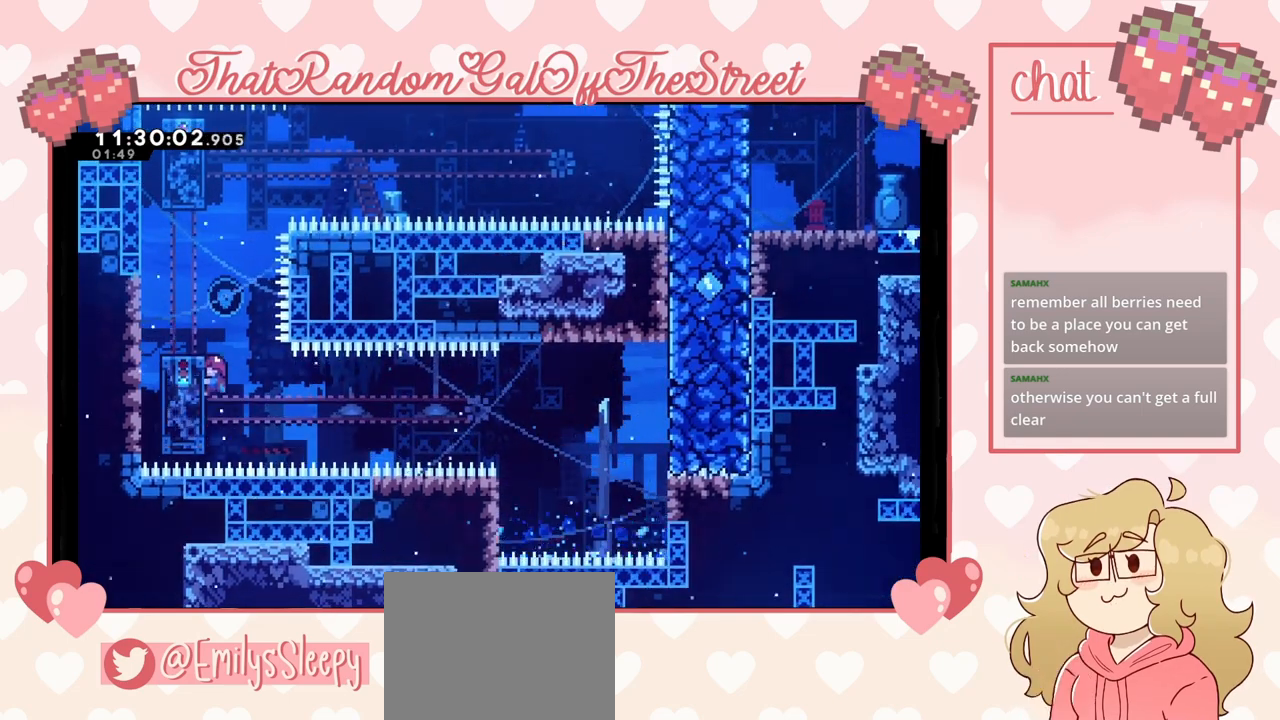
{"buttons": ["L2"], "left_stick": "center", "right_stick": "center", "events": []}
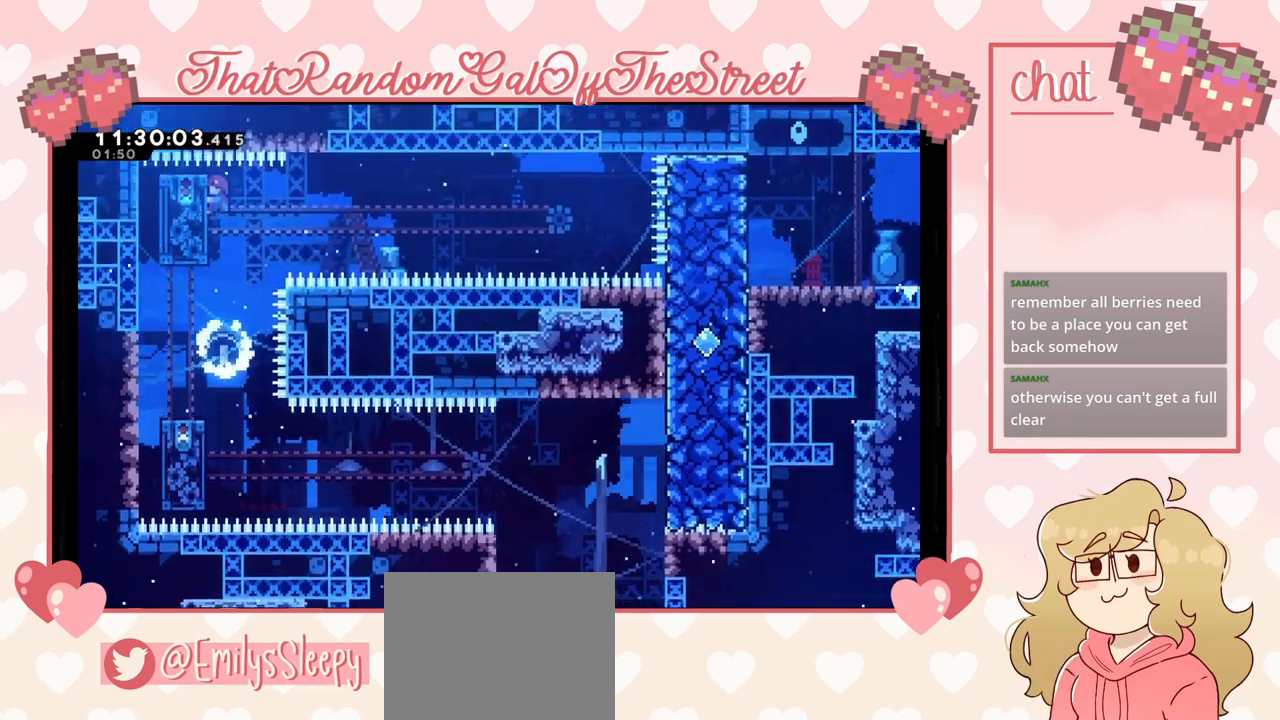
{"buttons": ["L2"], "left_stick": "center", "right_stick": "center", "events": []}
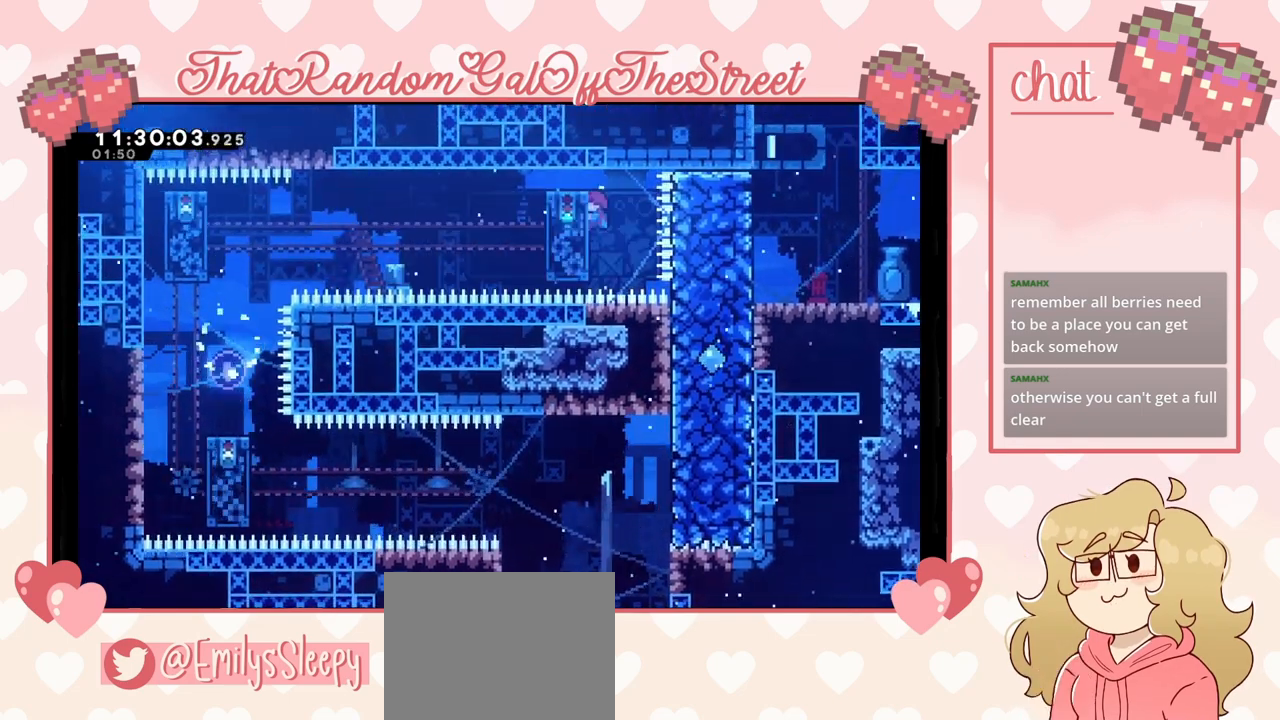
{"buttons": ["L2"], "left_stick": "center", "right_stick": "center", "events": []}
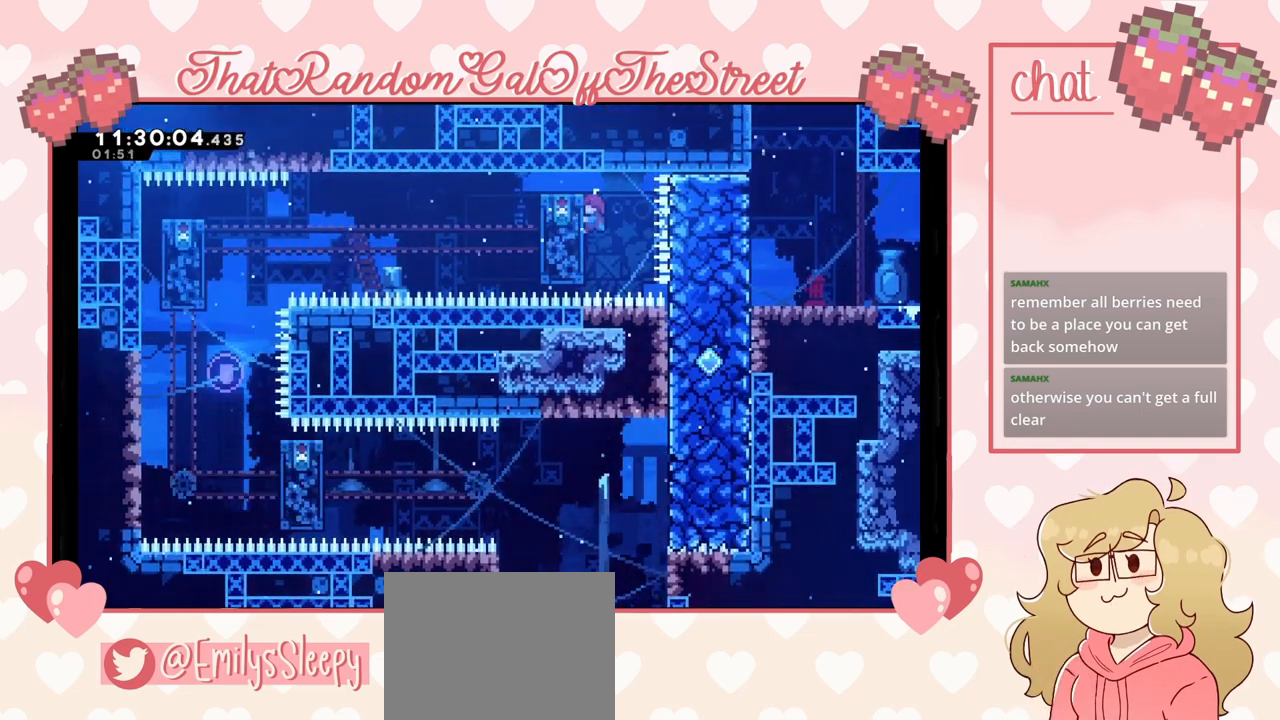
{"buttons": ["L2"], "left_stick": "center", "right_stick": "center", "events": []}
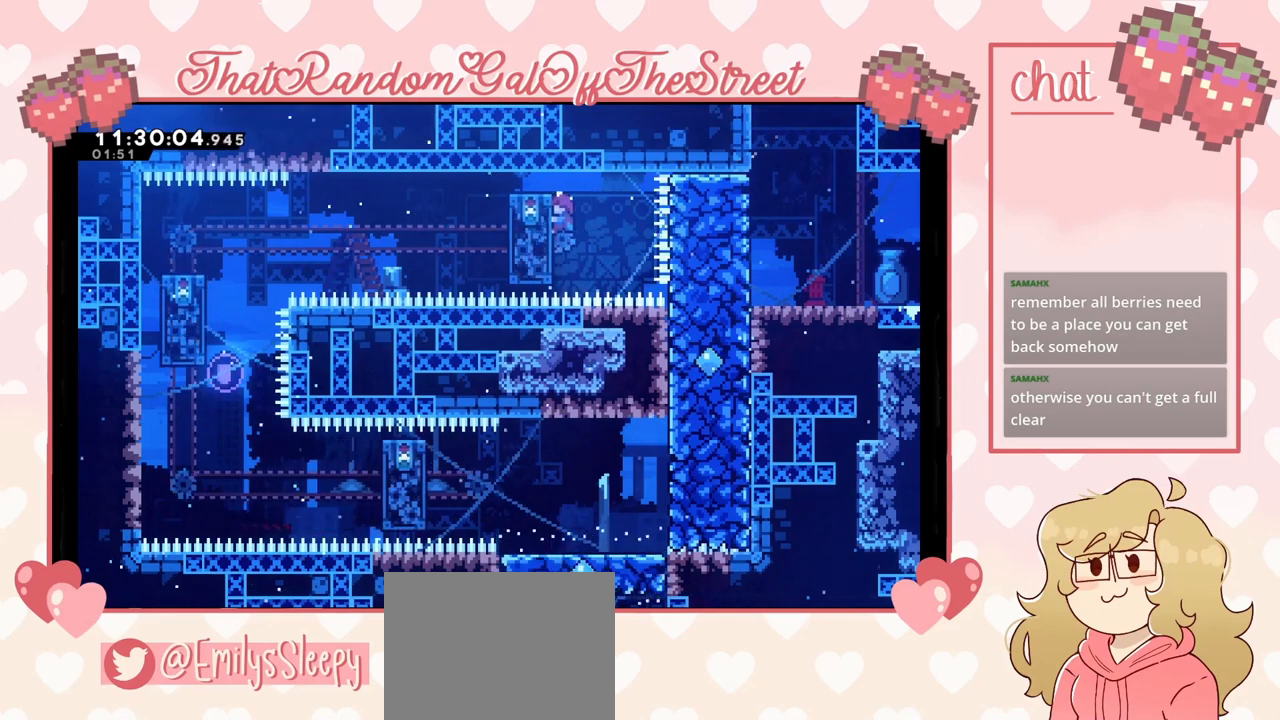
{"buttons": ["L2"], "left_stick": "center", "right_stick": "center", "events": []}
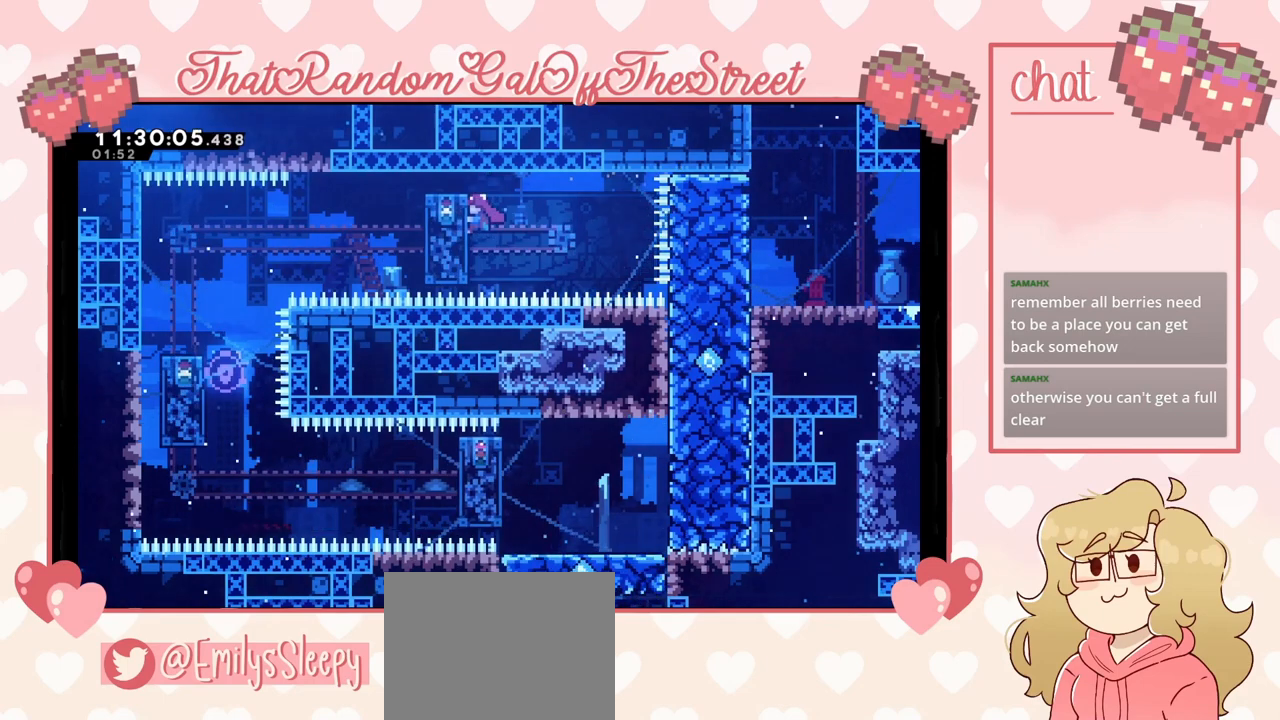
{"buttons": ["L2"], "left_stick": "center", "right_stick": "center", "events": []}
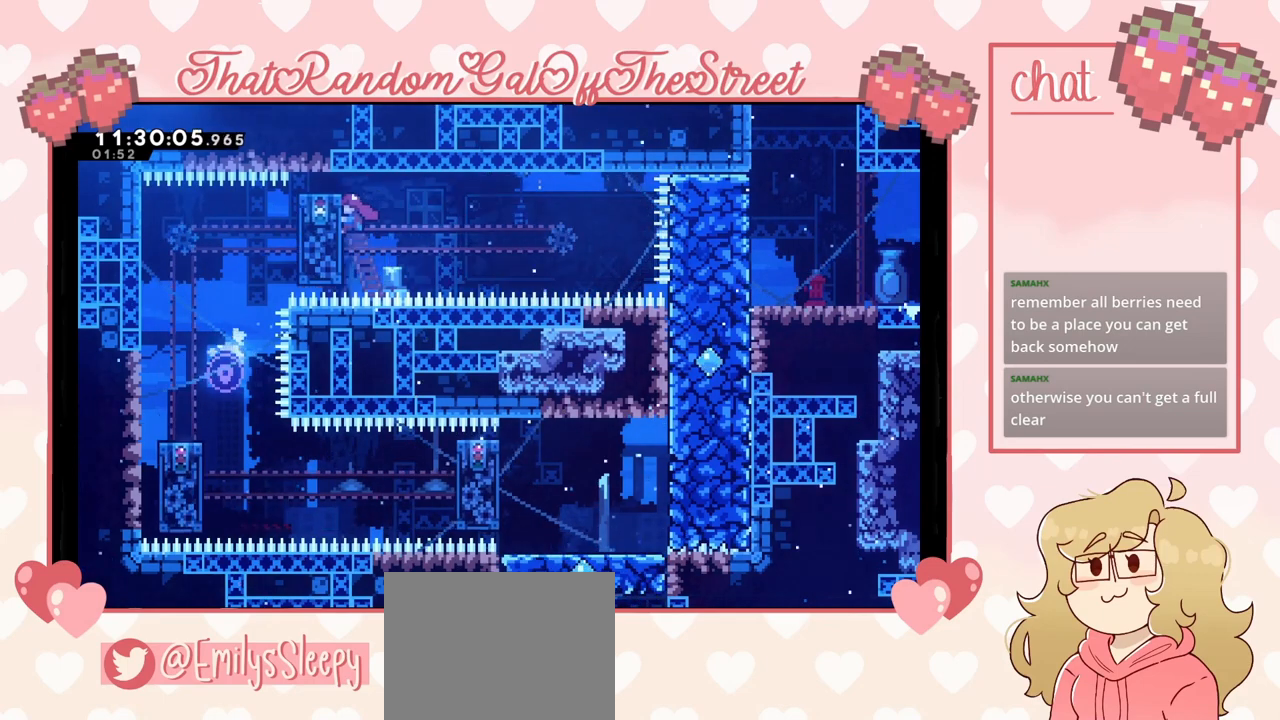
{"buttons": ["L2"], "left_stick": "center", "right_stick": "center", "events": []}
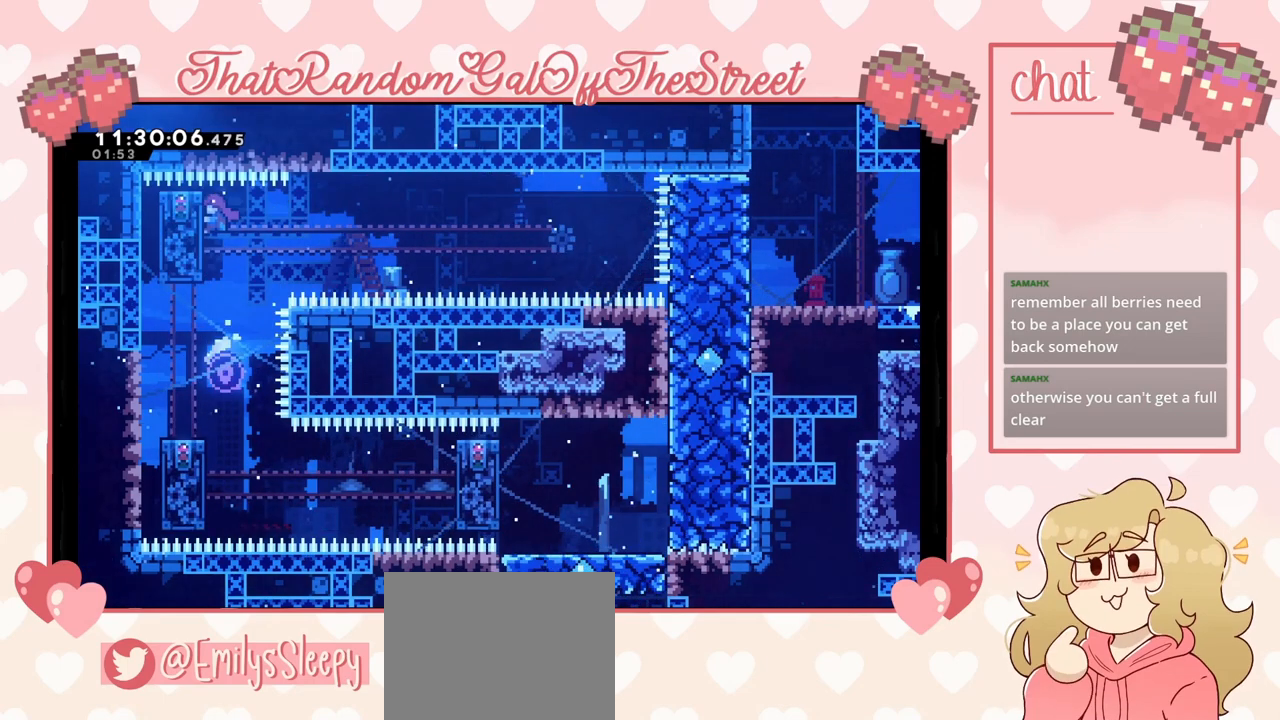
{"buttons": ["L2"], "left_stick": "center", "right_stick": "center", "events": []}
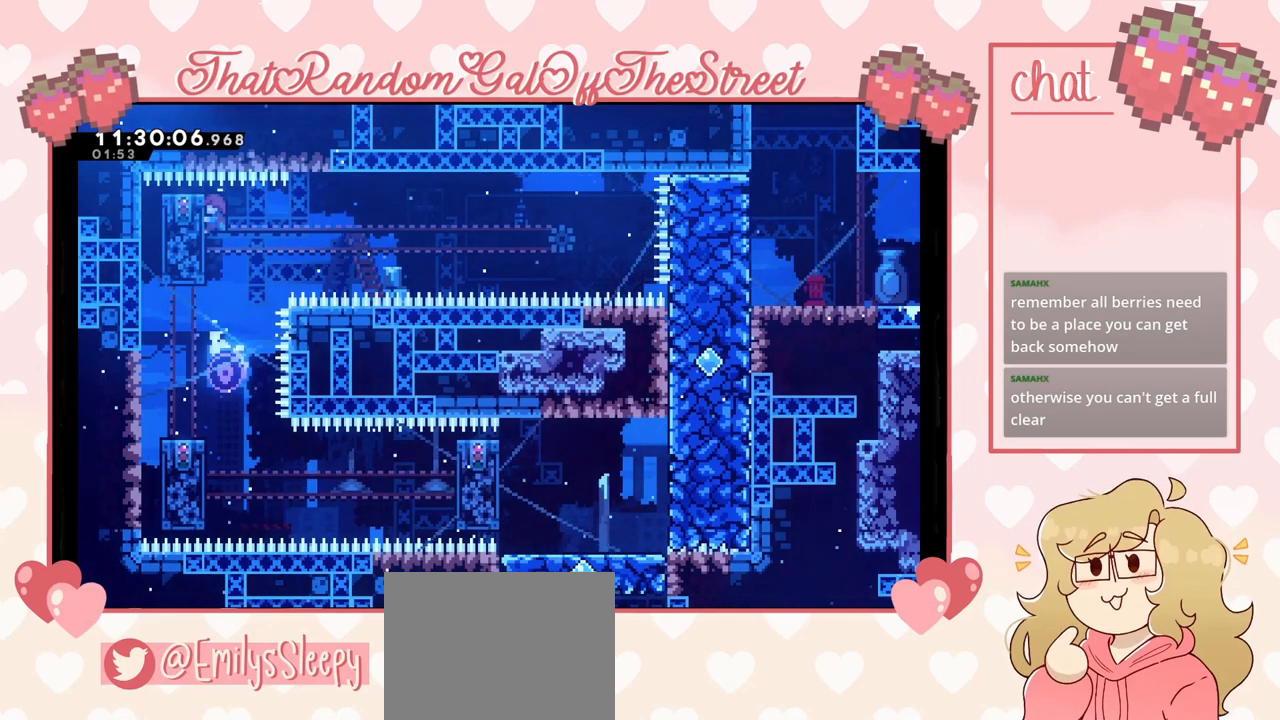
{"buttons": ["L2"], "left_stick": "center", "right_stick": "center", "events": []}
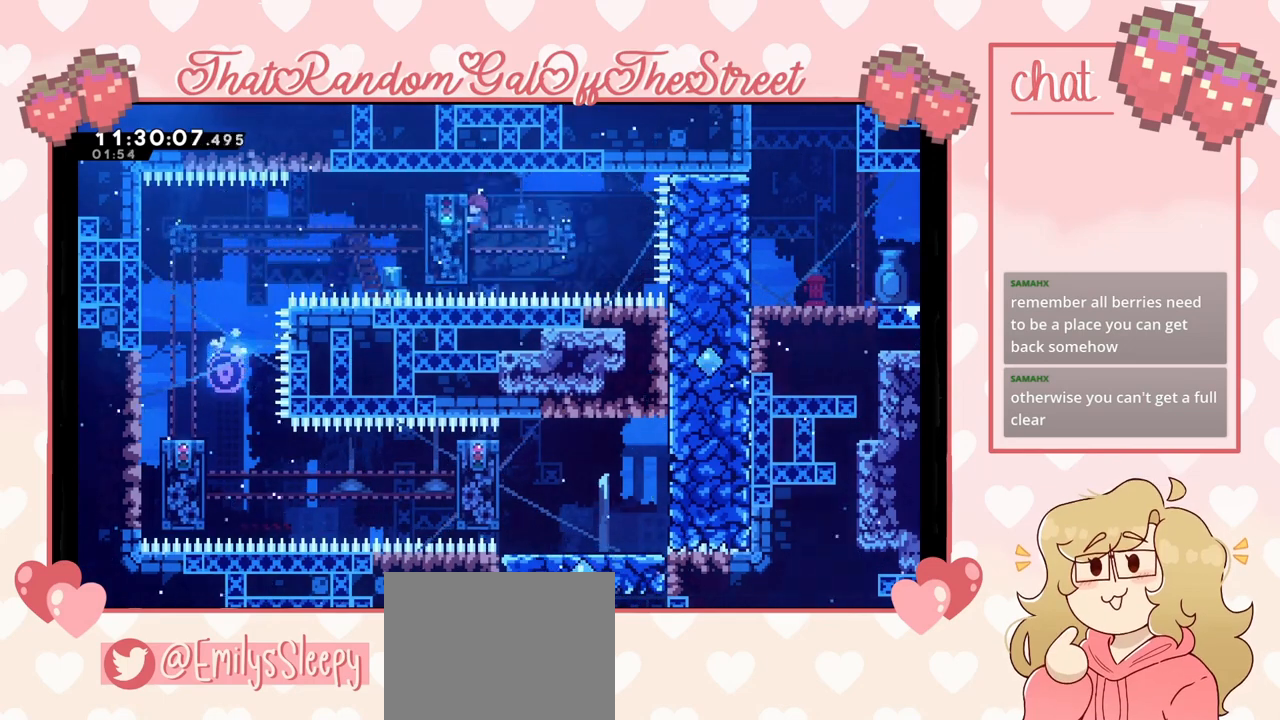
{"buttons": ["L2"], "left_stick": "center", "right_stick": "center", "events": []}
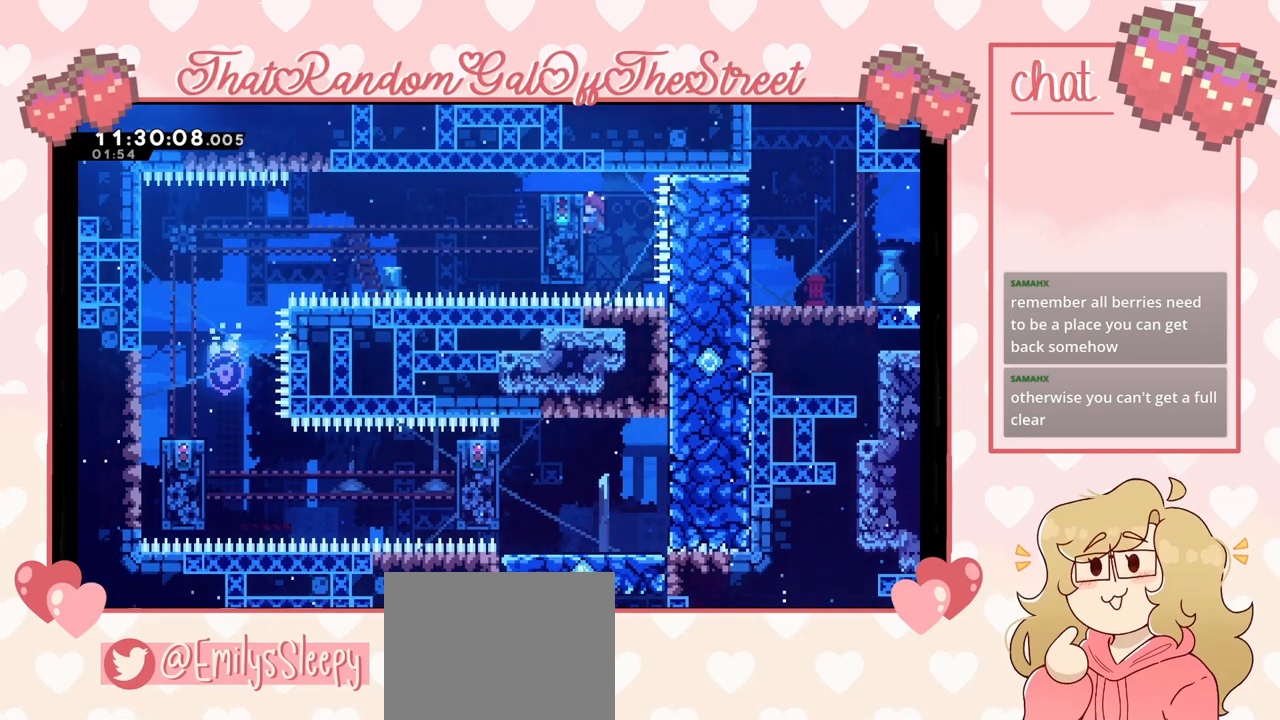
{"buttons": ["L2"], "left_stick": "center", "right_stick": "center", "events": []}
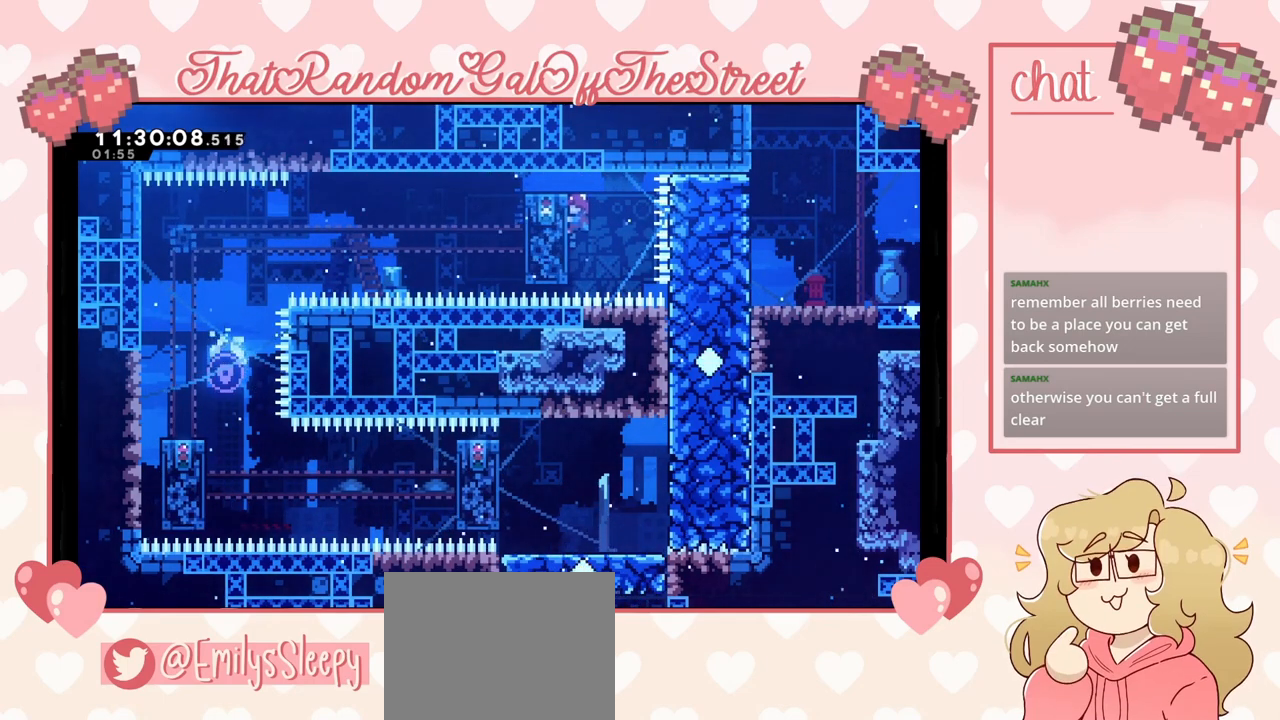
{"buttons": ["L2"], "left_stick": "up-left", "right_stick": "center", "events": [[33, "left_stick", "left"], [100, "A", "down"], [200, "left_stick", "up-left"], [367, "A", "up"]]}
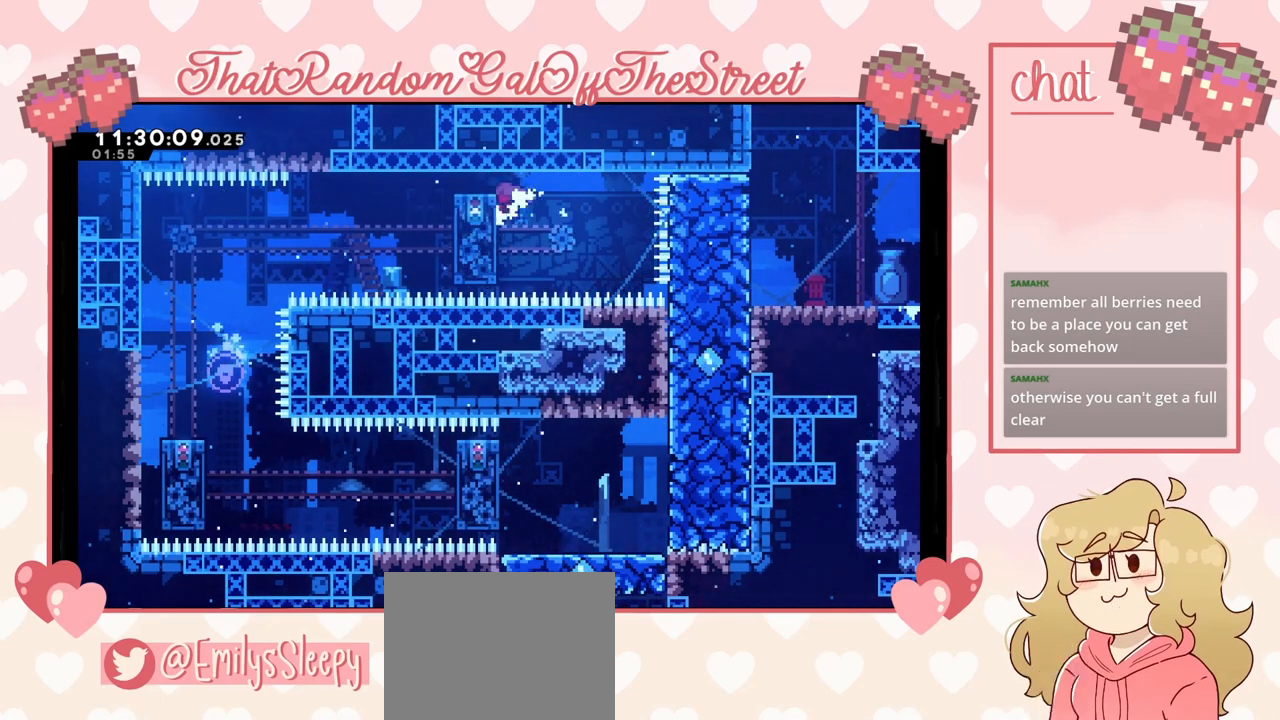
{"buttons": ["A", "L2"], "left_stick": "up-left", "right_stick": "center", "events": [[467, "A", "down"]]}
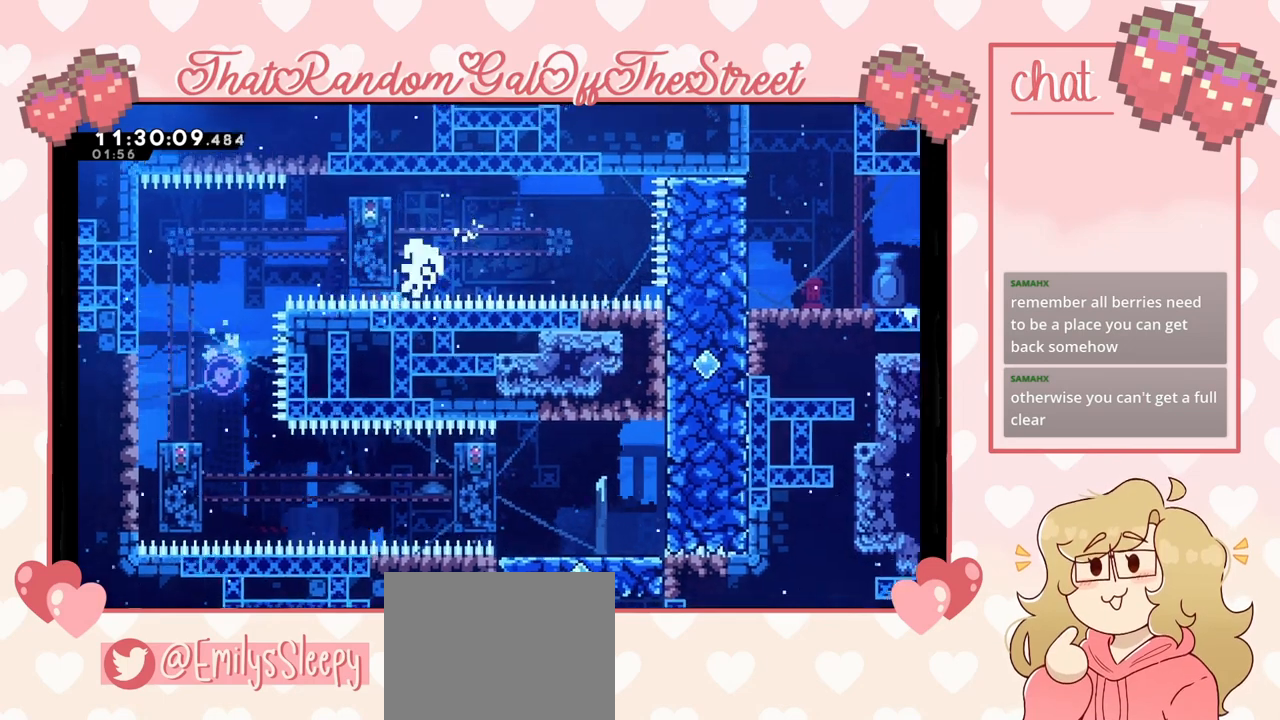
{"buttons": ["A", "B", "X", "Y"], "left_stick": "center", "right_stick": "center", "events": [[267, "A", "up"], [300, "L2", "up"], [367, "A", "down"], [367, "B", "down"], [367, "Y", "down"], [433, "X", "down"], [433, "left_stick", "center"]]}
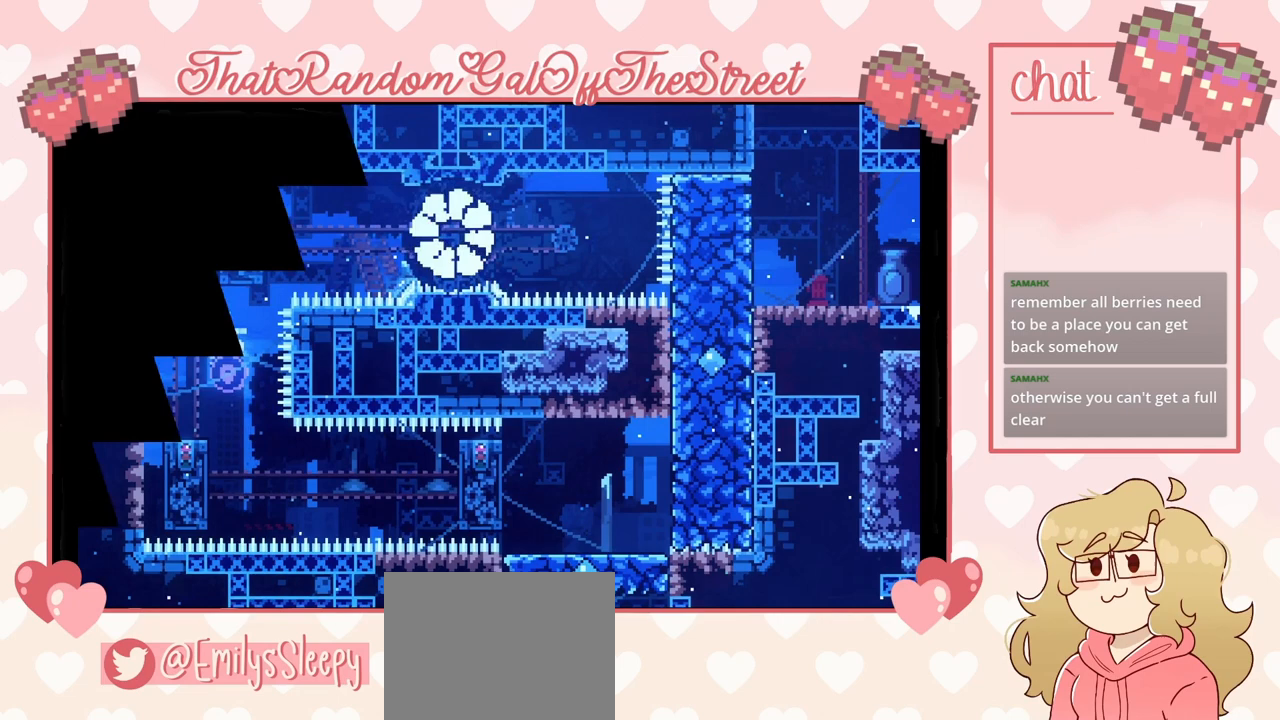
{"buttons": [], "left_stick": "center", "right_stick": "center", "events": [[100, "B", "up"], [100, "X", "up"], [133, "A", "up"], [133, "Y", "up"]]}